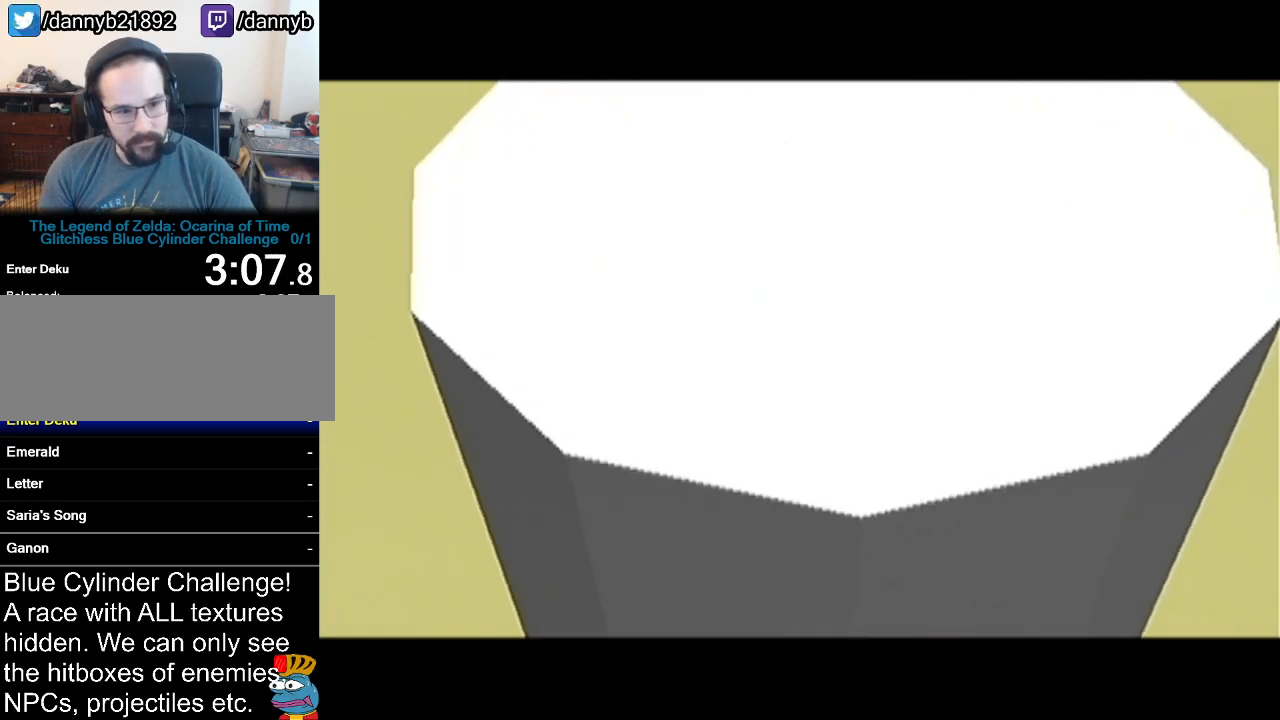
Gameplay with a controller (Nintendo layout); each line is a JSON object with the inputs held at the frame after it. "events" lists button and stick changes between this image and that frame as [ms after this image, input, new state], when the widget could be followed in between. Not read: L3 R3.
{"buttons": ["A"], "left_stick": "center", "events": [[183, "B", "down"], [217, "Z", "down"], [400, "A", "down"], [400, "Z", "up"], [467, "A", "up"], [500, "A", "down"], [500, "B", "up"]]}
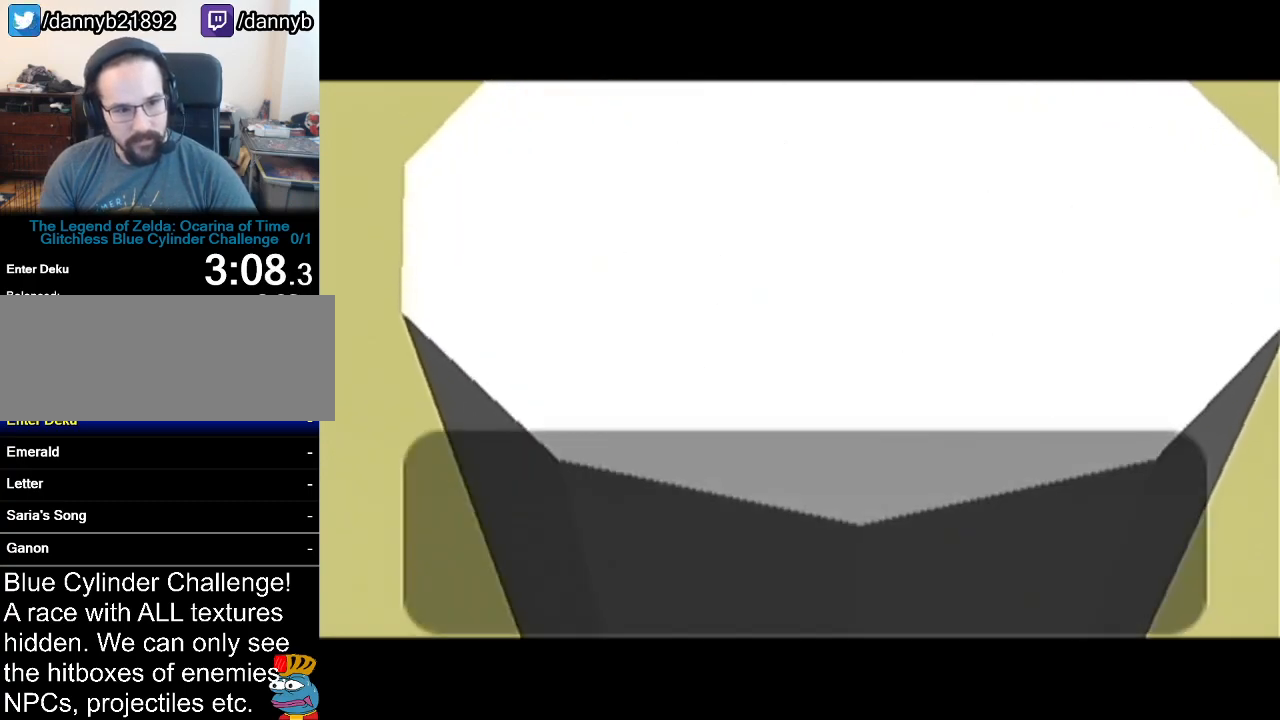
{"buttons": ["B"], "left_stick": "center", "events": [[34, "A", "up"], [67, "B", "down"], [134, "A", "down"], [134, "B", "up"], [134, "R1", "down"], [167, "A", "up"], [167, "B", "down"], [167, "R1", "up"], [217, "A", "down"], [217, "B", "up"], [217, "R1", "down"], [251, "R1", "up"], [284, "A", "up"], [284, "B", "down"], [351, "A", "down"], [351, "B", "up"], [351, "R1", "down"], [384, "R1", "up"], [417, "A", "up"], [417, "B", "down"], [434, "A", "down"], [434, "B", "up"], [501, "A", "up"], [501, "B", "down"]]}
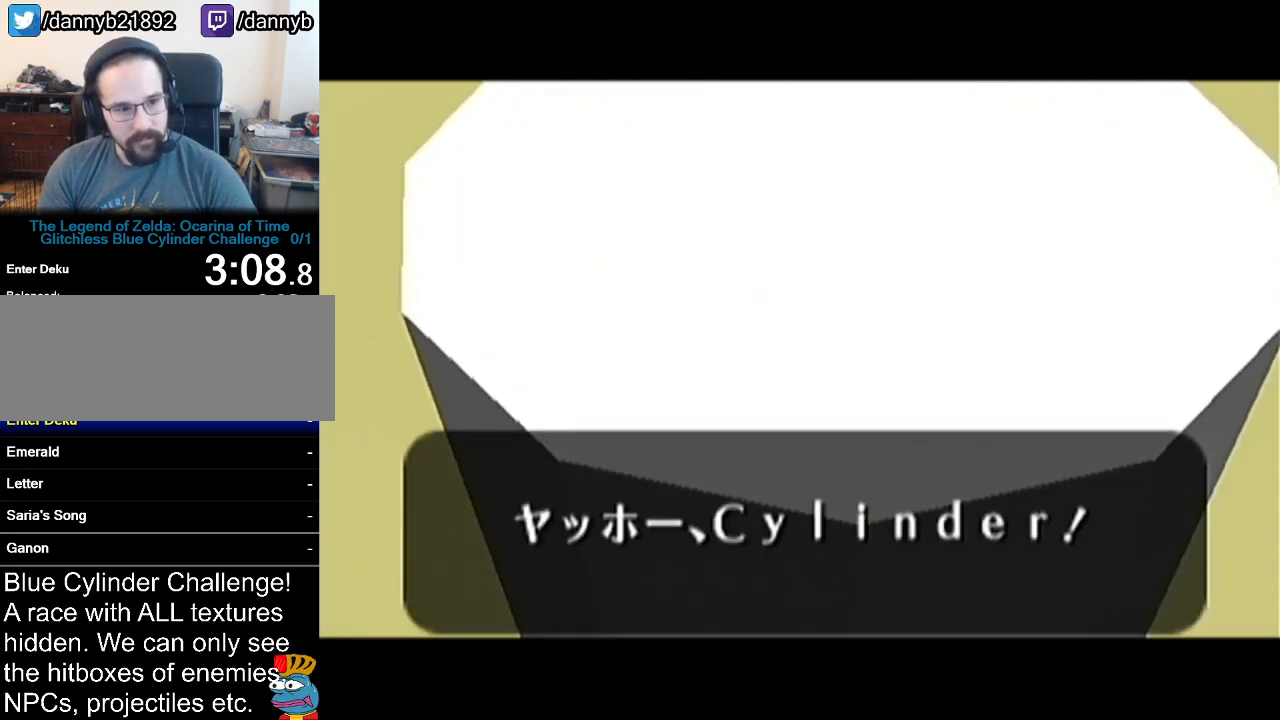
{"buttons": [], "left_stick": "up", "events": [[33, "B", "up"], [67, "A", "down"], [100, "A", "up"], [317, "left_stick", "up"]]}
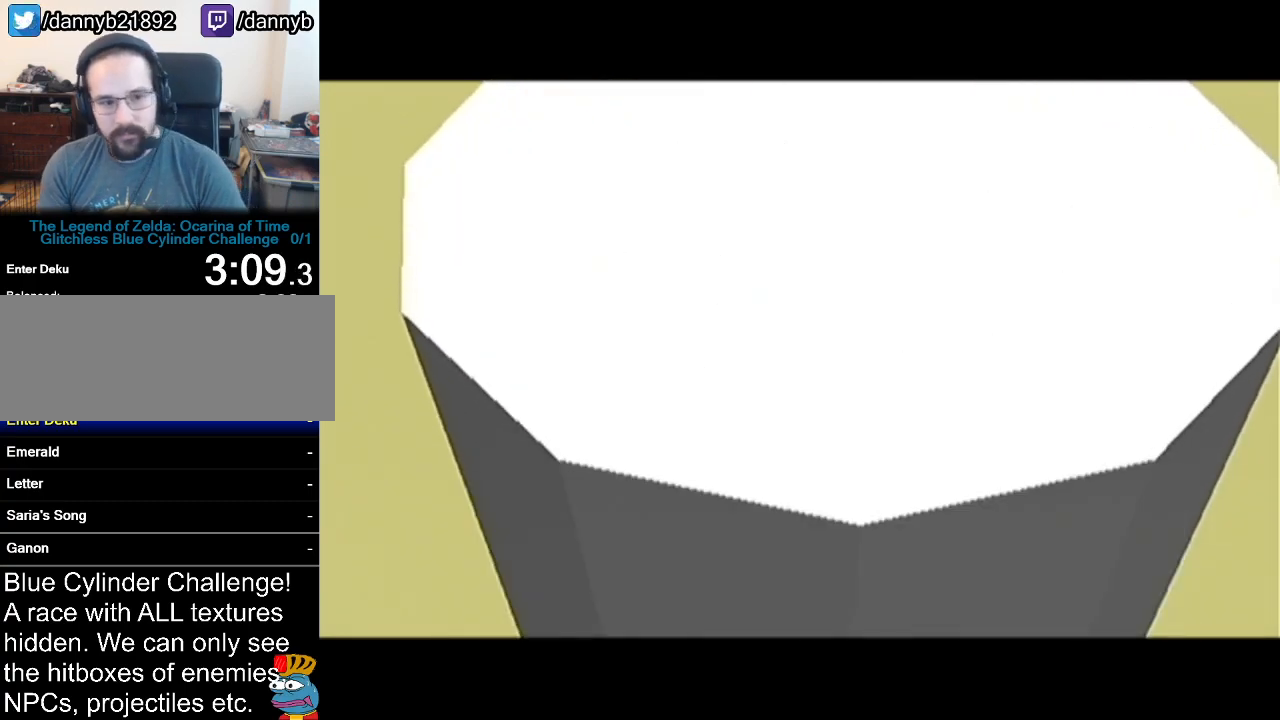
{"buttons": [], "left_stick": "up", "events": []}
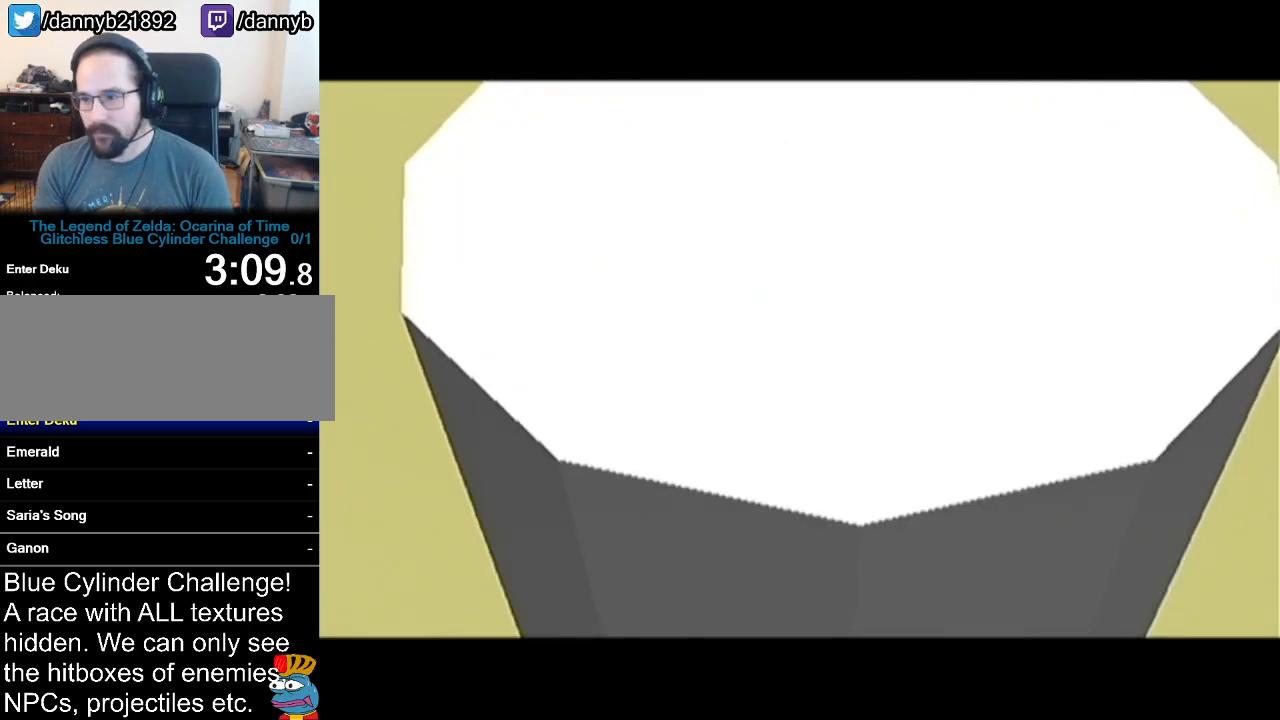
{"buttons": ["Z"], "left_stick": "down", "events": [[167, "Z", "down"], [183, "left_stick", "down-left"], [250, "A", "down"], [250, "left_stick", "down"], [317, "A", "up"]]}
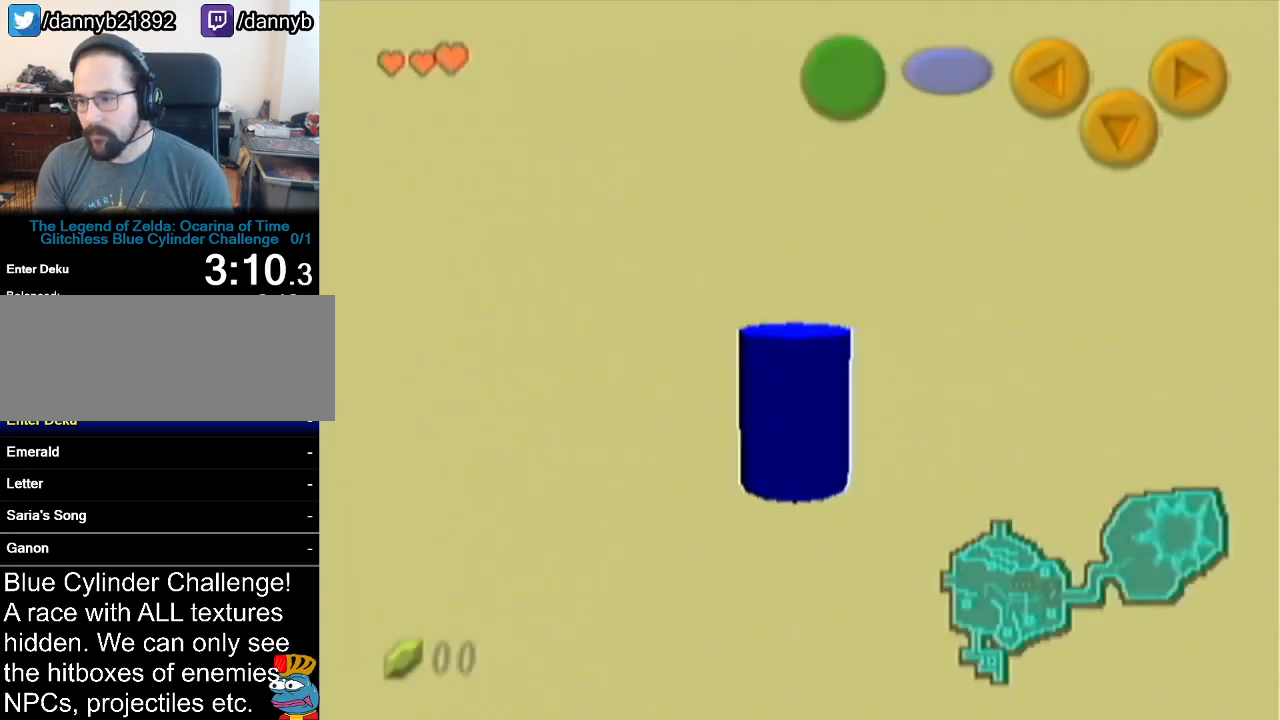
{"buttons": ["Z"], "left_stick": "down", "events": []}
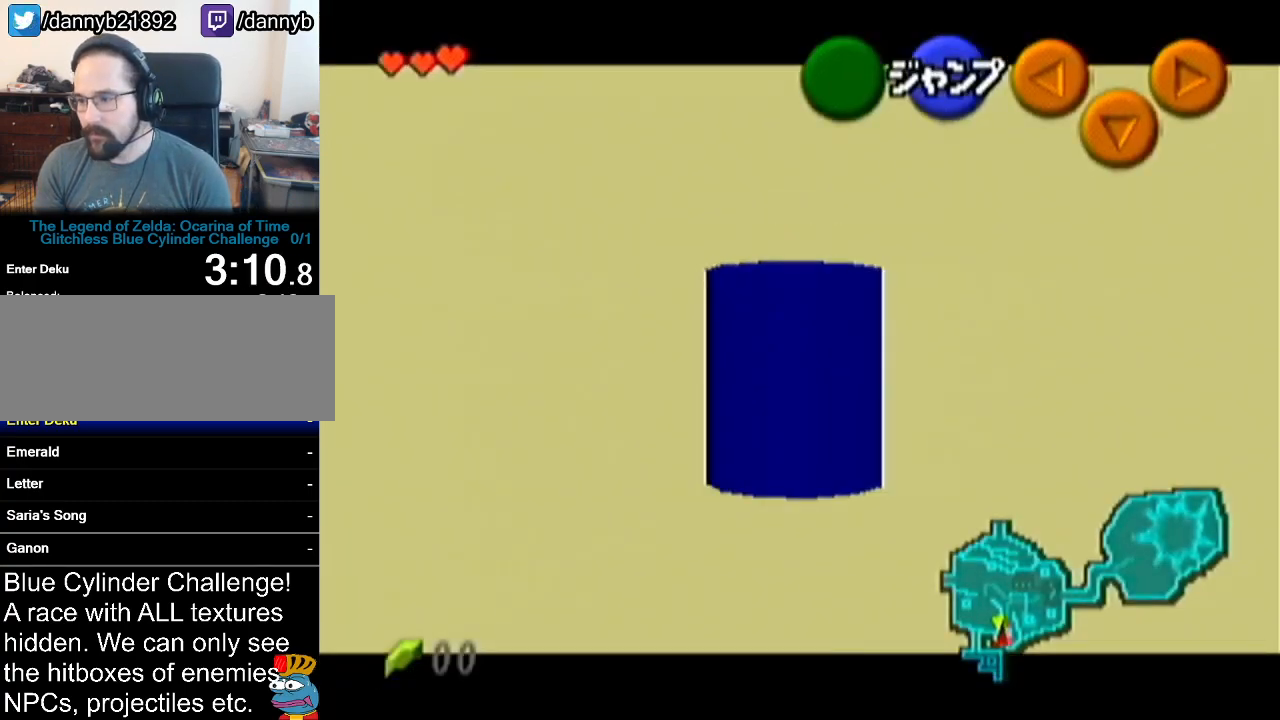
{"buttons": ["Z"], "left_stick": "down", "events": []}
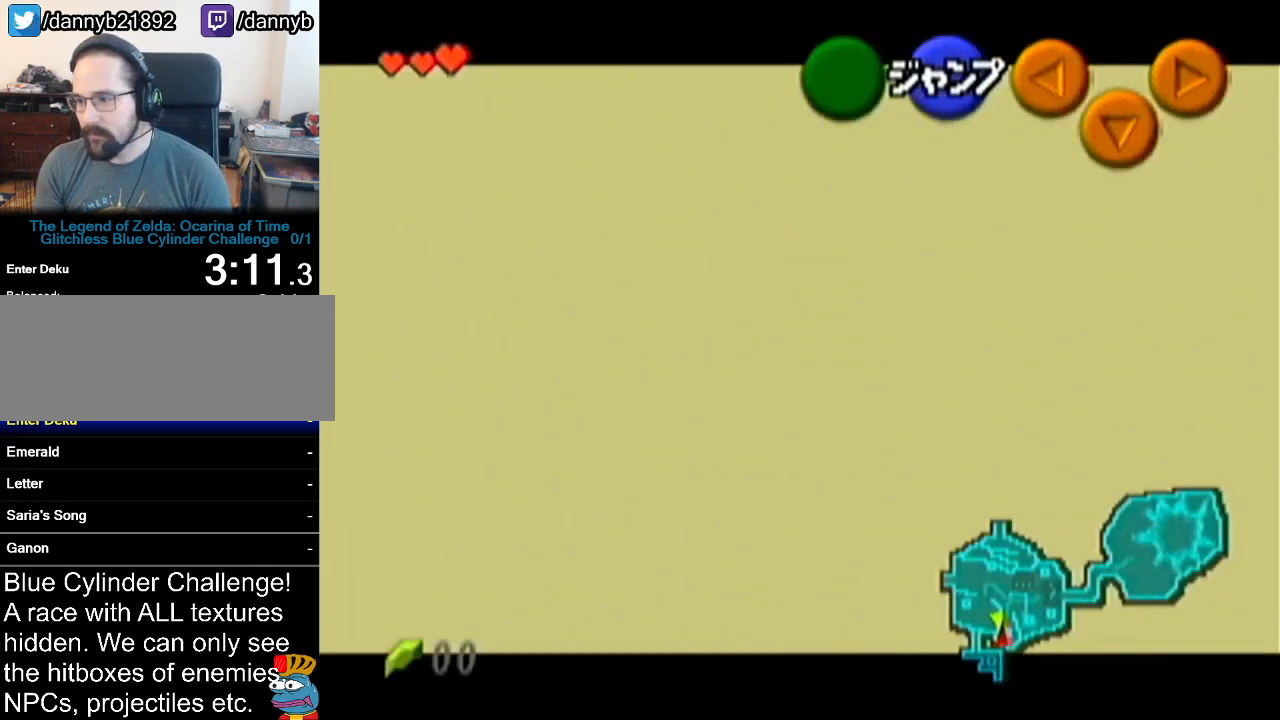
{"buttons": ["Z"], "left_stick": "down", "events": []}
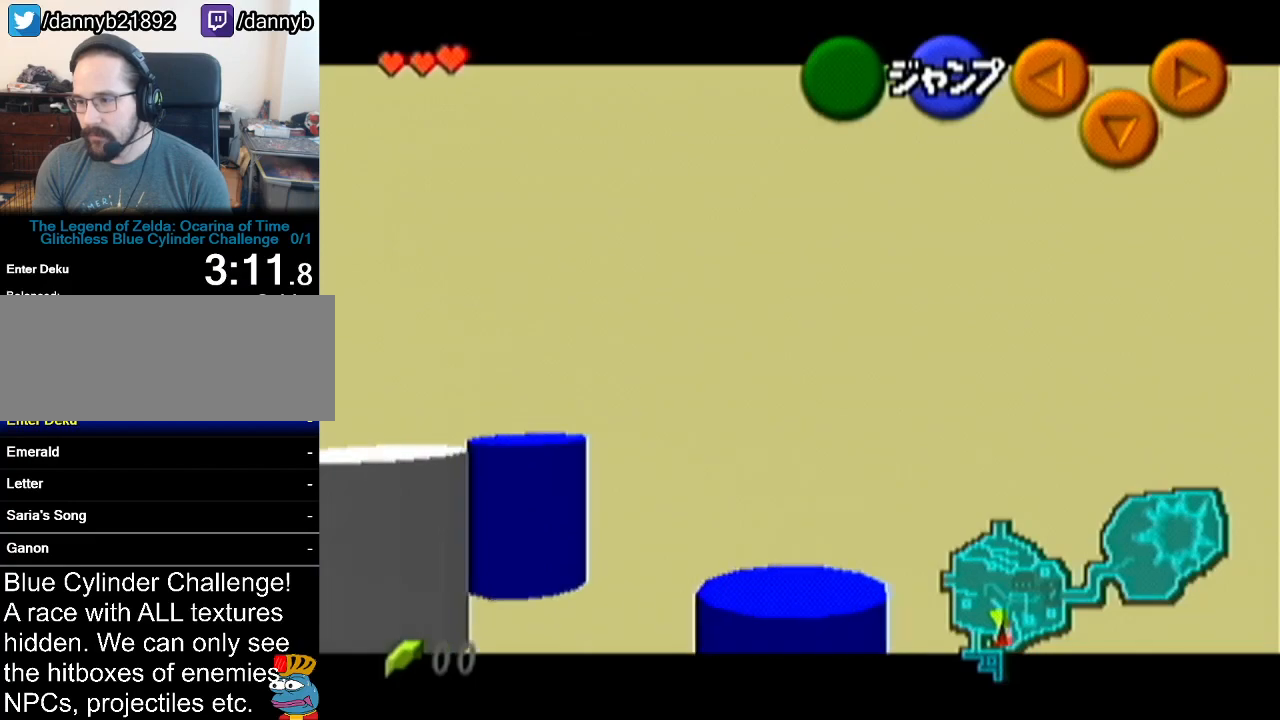
{"buttons": ["Z"], "left_stick": "down", "events": []}
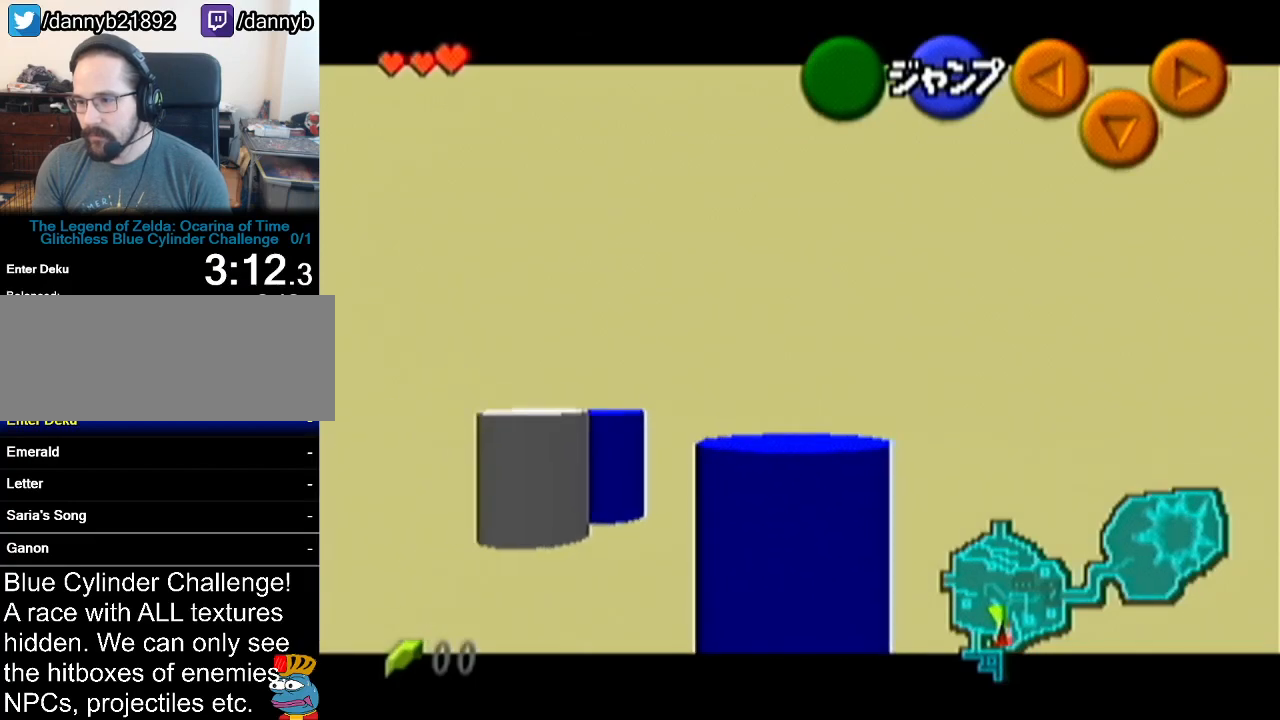
{"buttons": ["Z"], "left_stick": "down", "events": []}
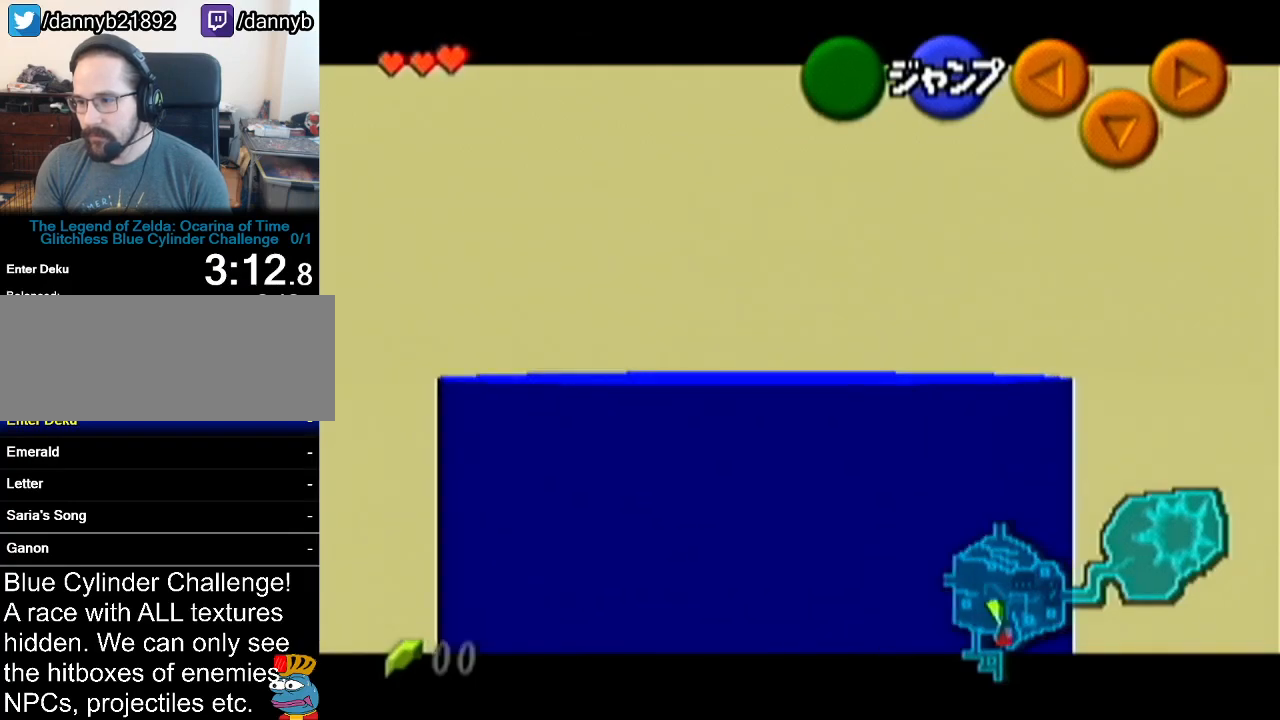
{"buttons": ["Z"], "left_stick": "down", "events": []}
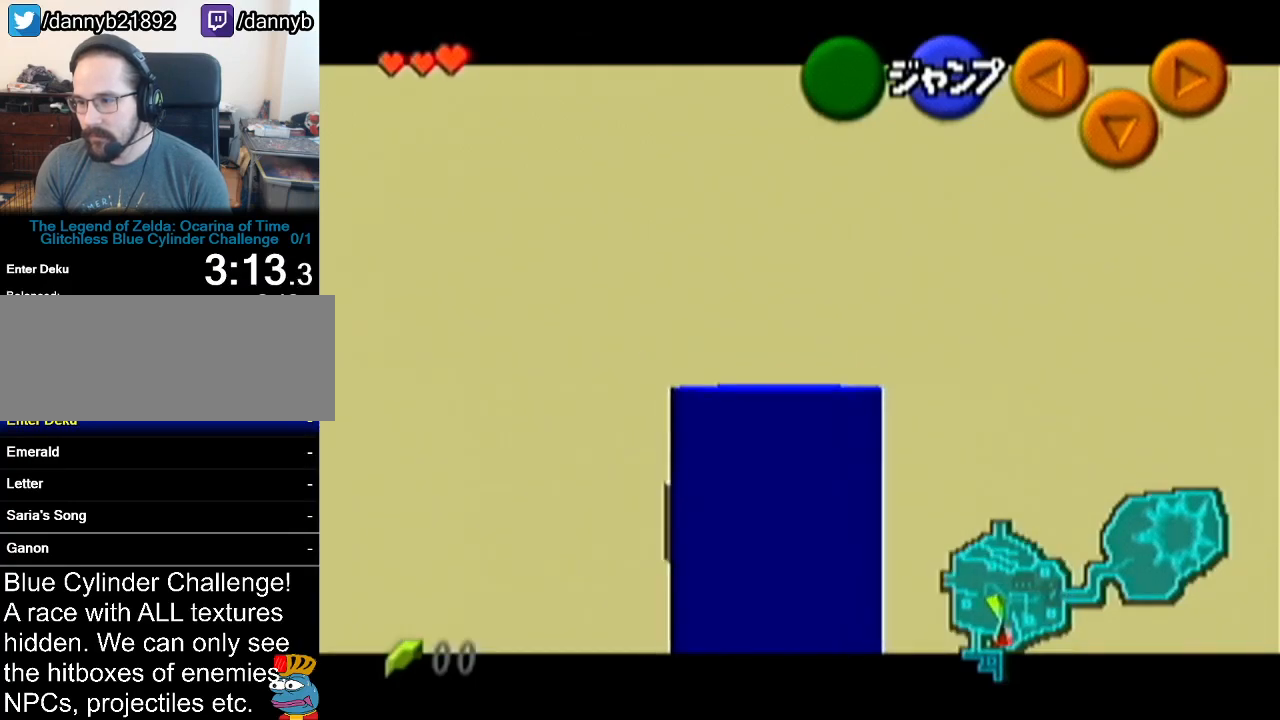
{"buttons": ["Z"], "left_stick": "down", "events": []}
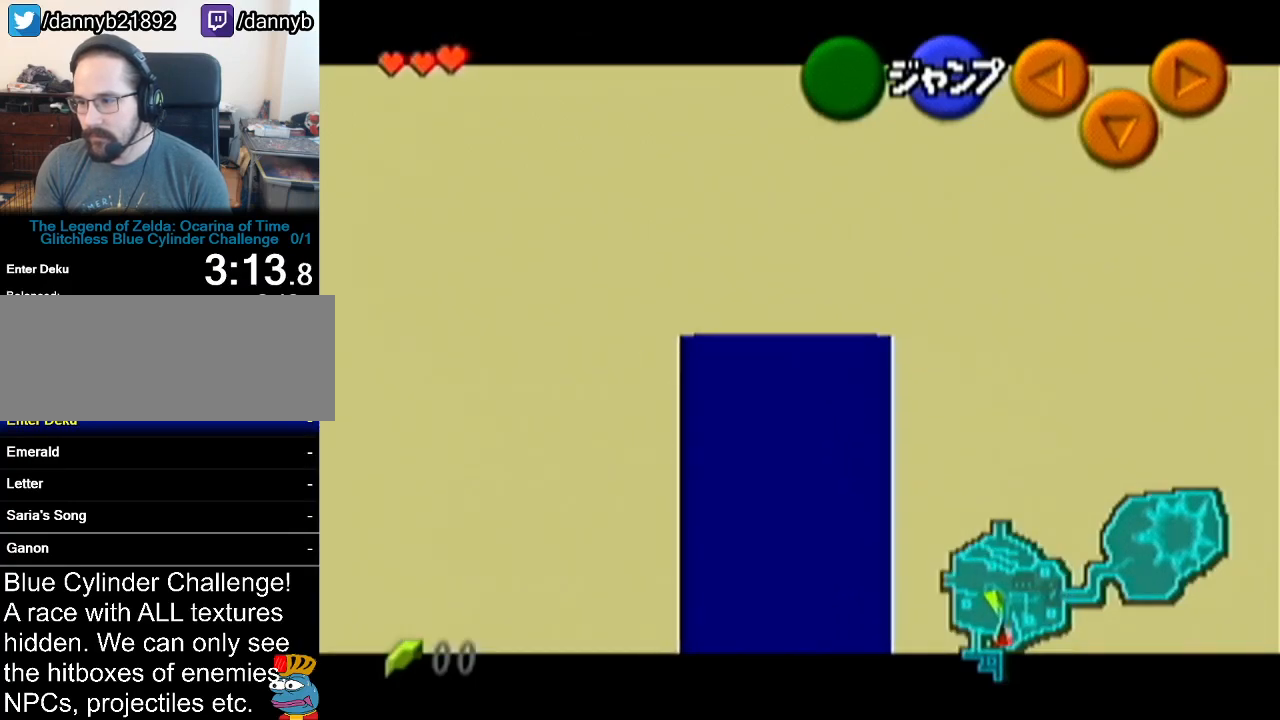
{"buttons": ["A", "Z"], "left_stick": "right", "events": [[500, "A", "down"], [500, "left_stick", "right"]]}
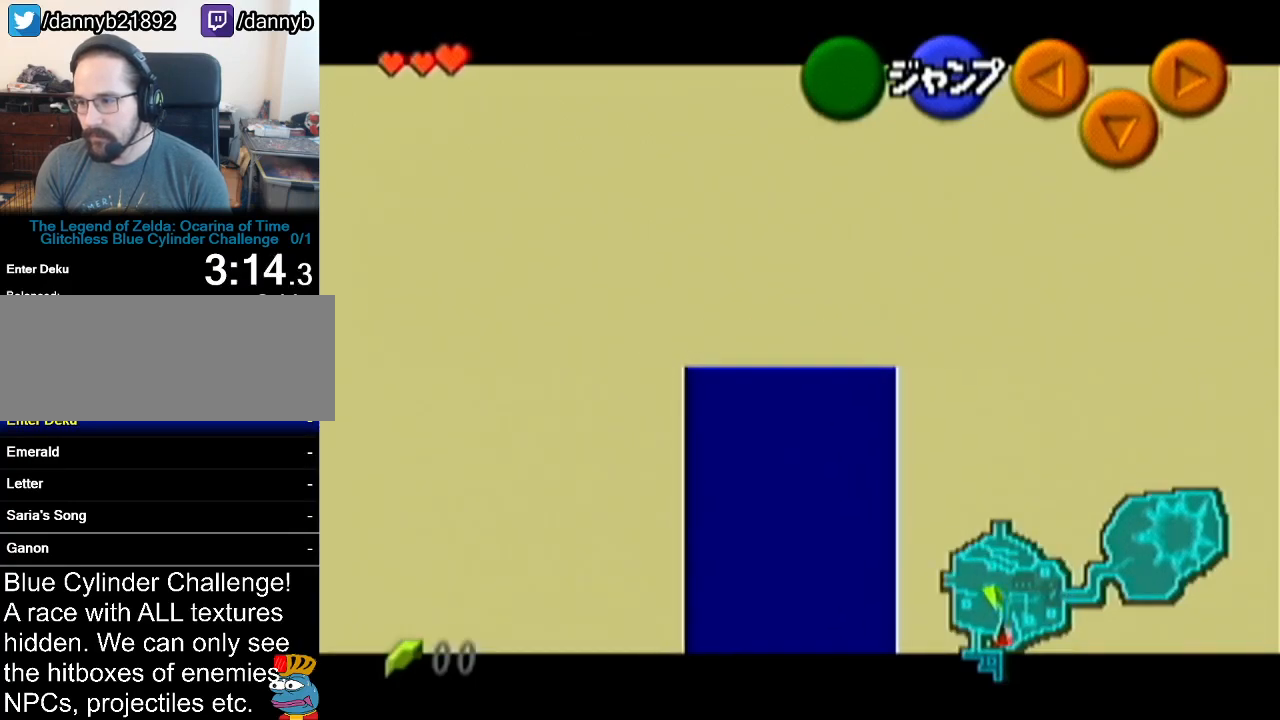
{"buttons": ["Z"], "left_stick": "down-right", "events": [[67, "A", "up"], [117, "left_stick", "down-right"]]}
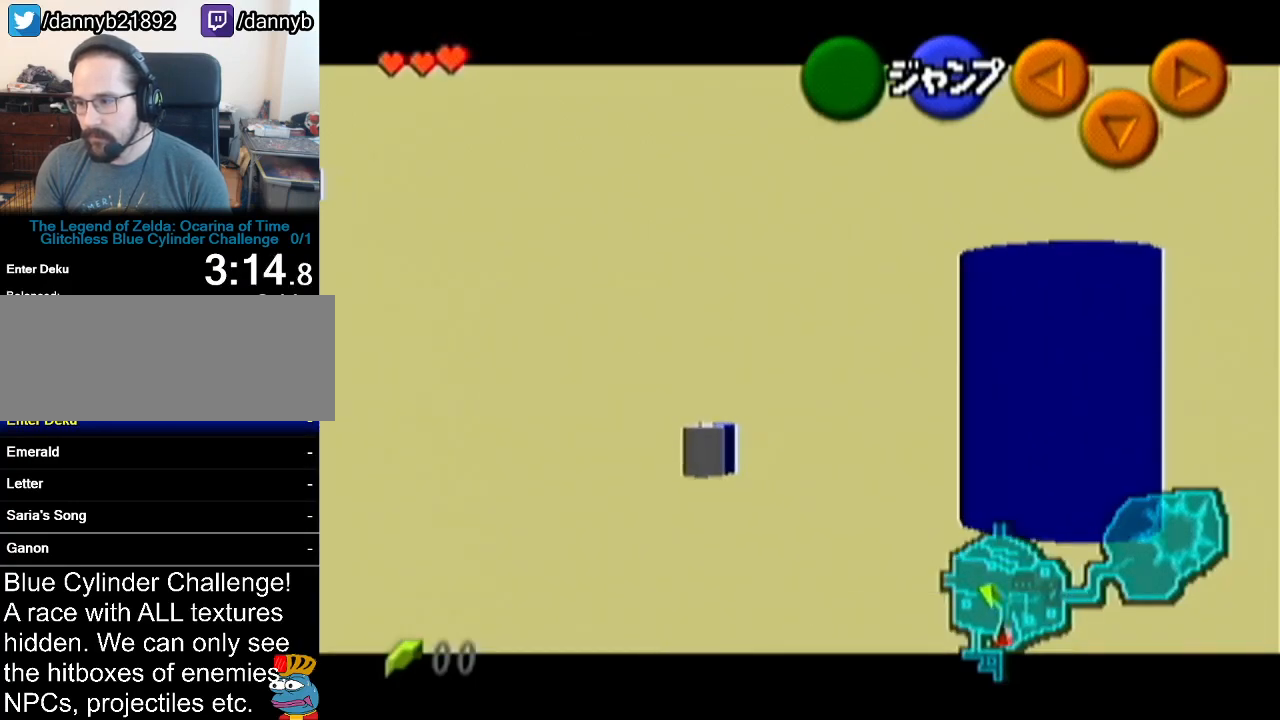
{"buttons": ["Z"], "left_stick": "down", "events": [[250, "left_stick", "down"]]}
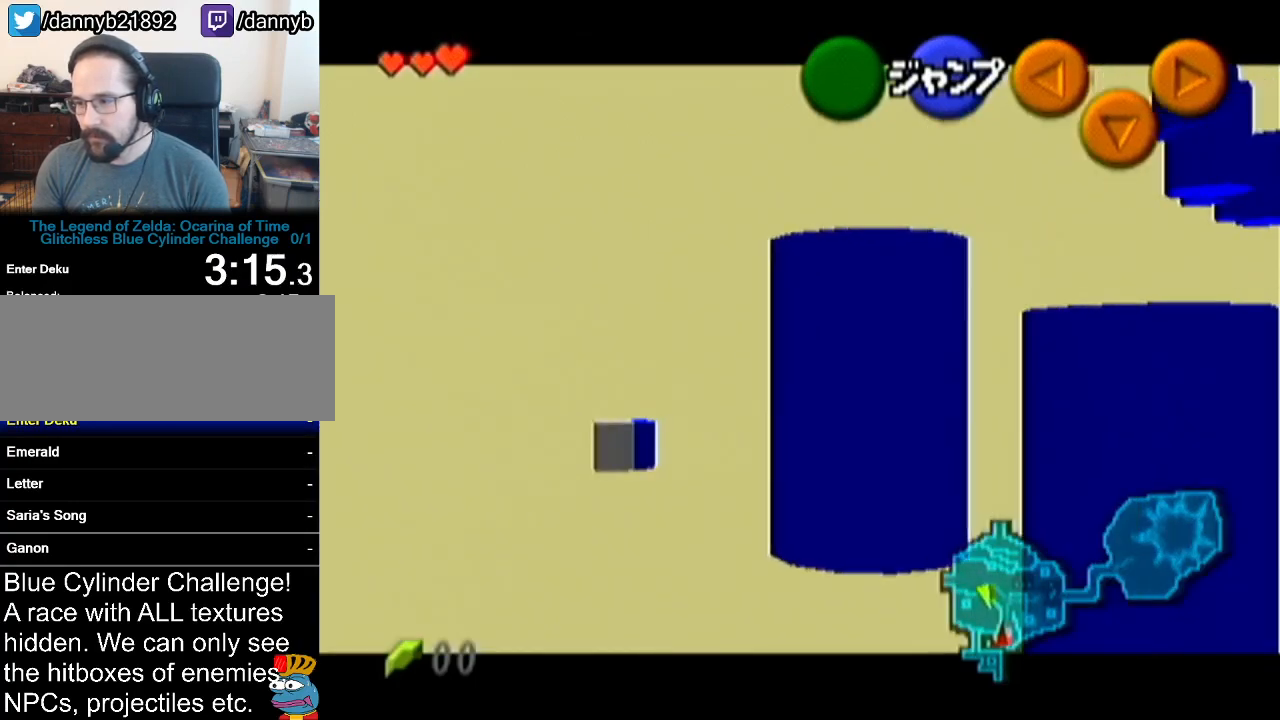
{"buttons": ["Z"], "left_stick": "down", "events": []}
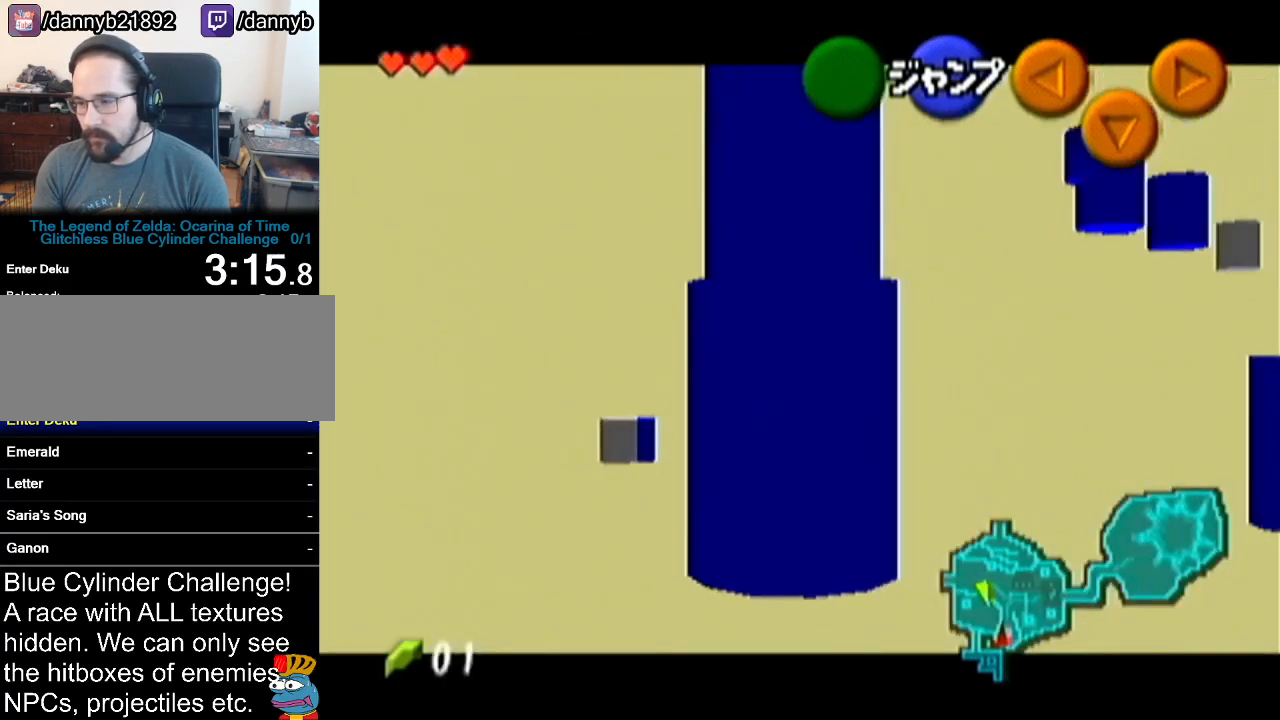
{"buttons": ["Z"], "left_stick": "up-right", "events": [[150, "A", "down"], [300, "A", "up"], [400, "left_stick", "center"], [467, "left_stick", "up-right"]]}
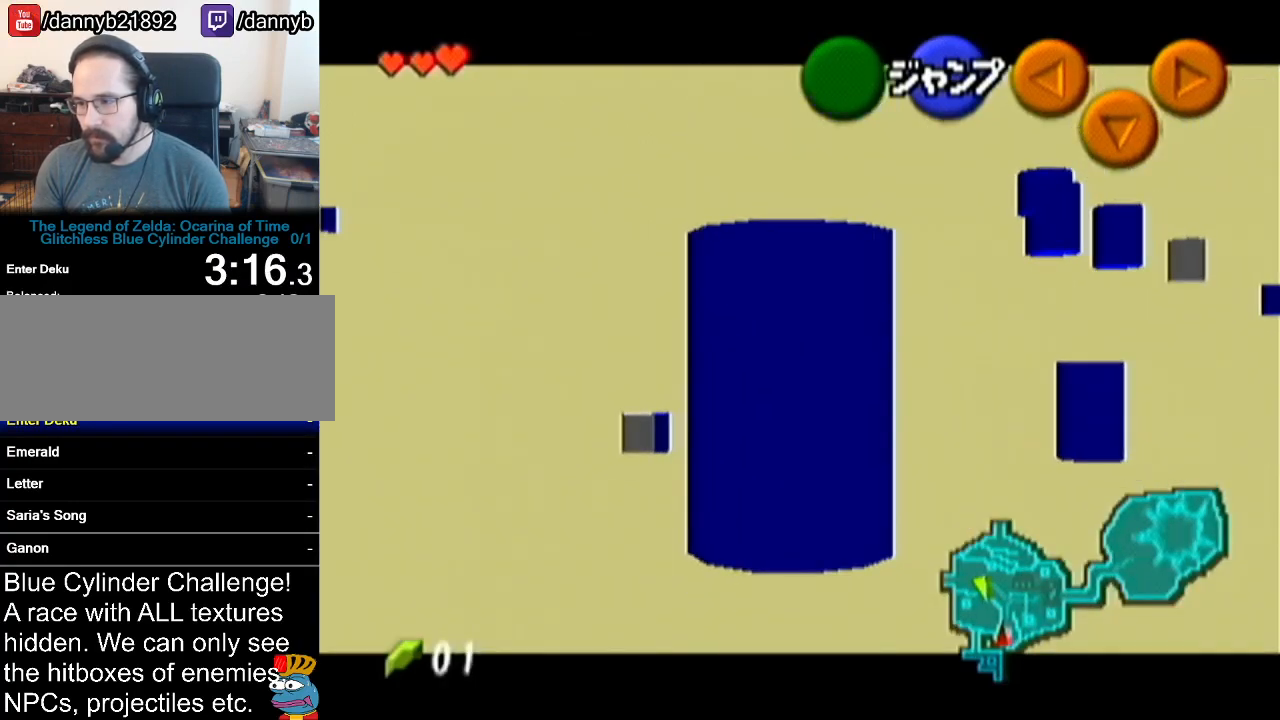
{"buttons": ["A"], "left_stick": "up-right", "events": [[217, "Z", "up"], [434, "A", "down"]]}
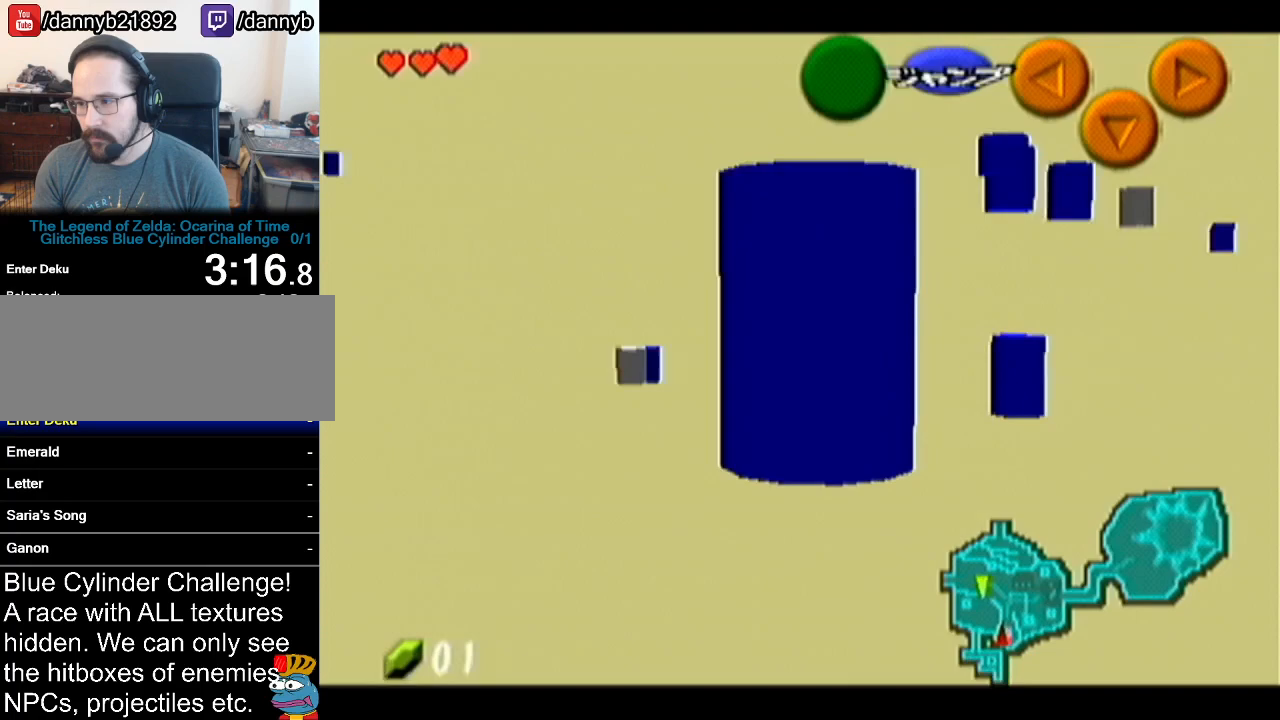
{"buttons": [], "left_stick": "up-right", "events": [[150, "A", "up"]]}
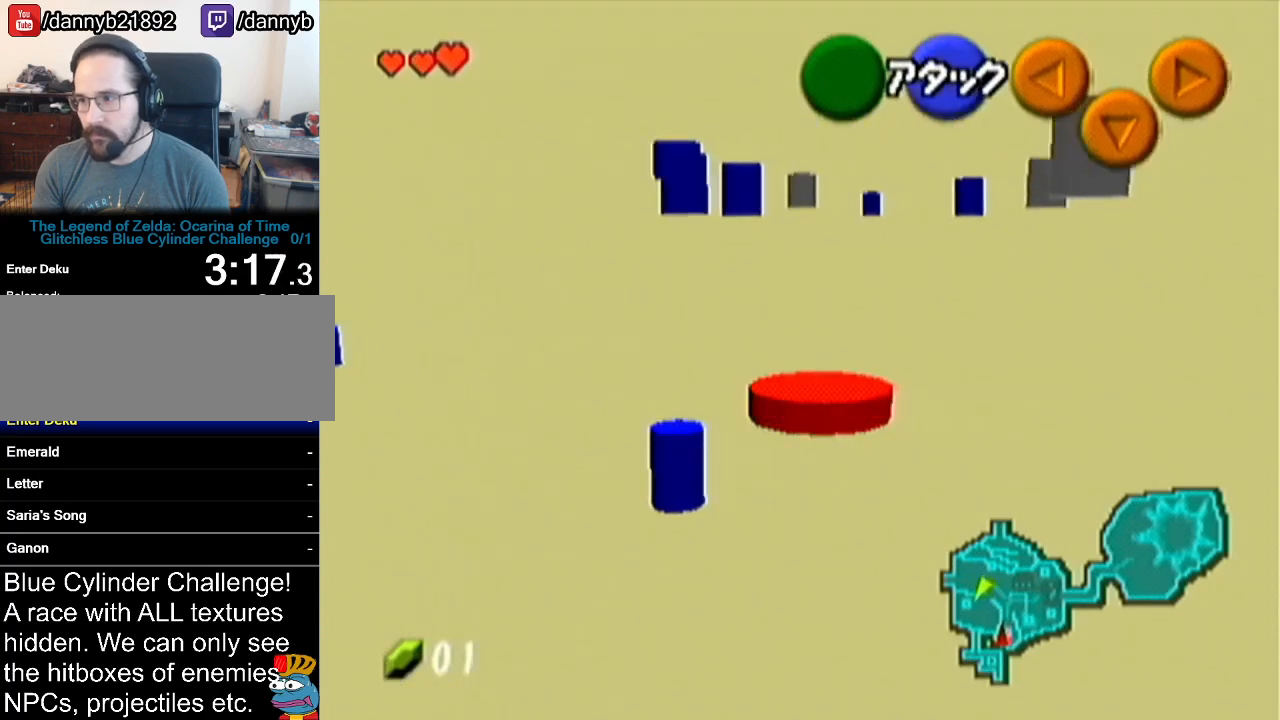
{"buttons": [], "left_stick": "down", "events": [[84, "left_stick", "up"], [401, "left_stick", "center"], [467, "left_stick", "down"]]}
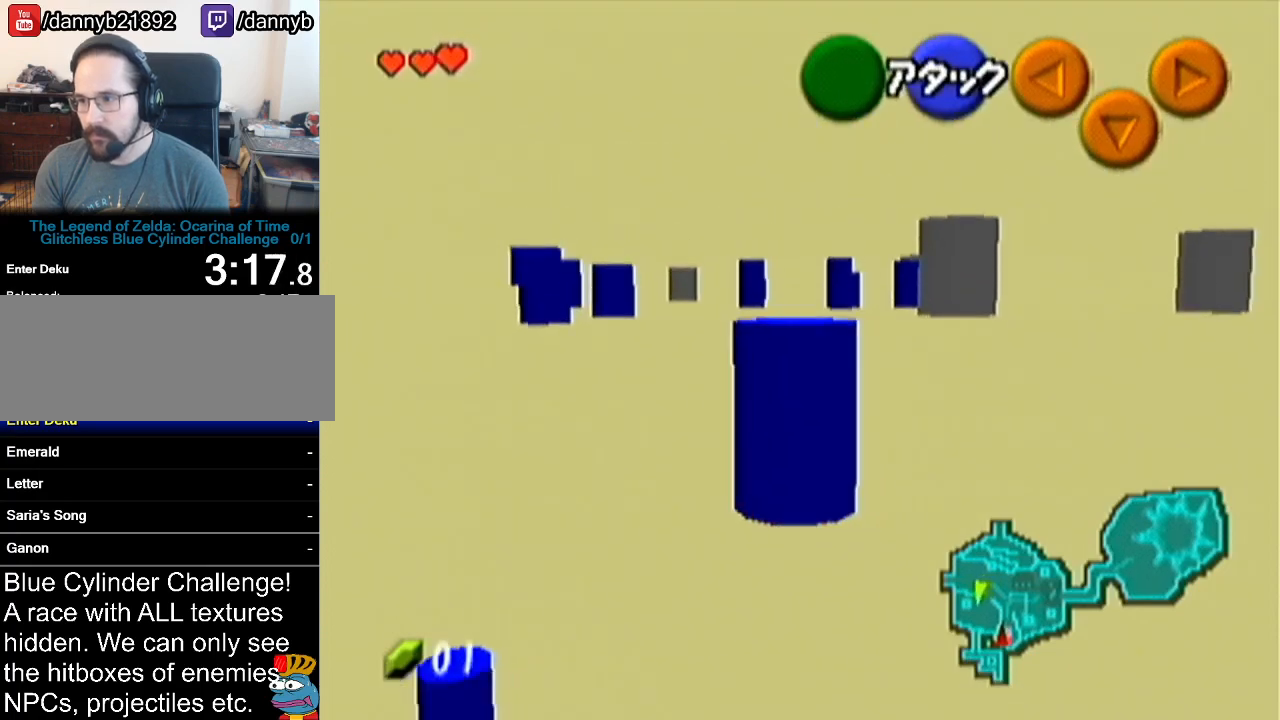
{"buttons": ["Z"], "left_stick": "down", "events": [[83, "Z", "down"]]}
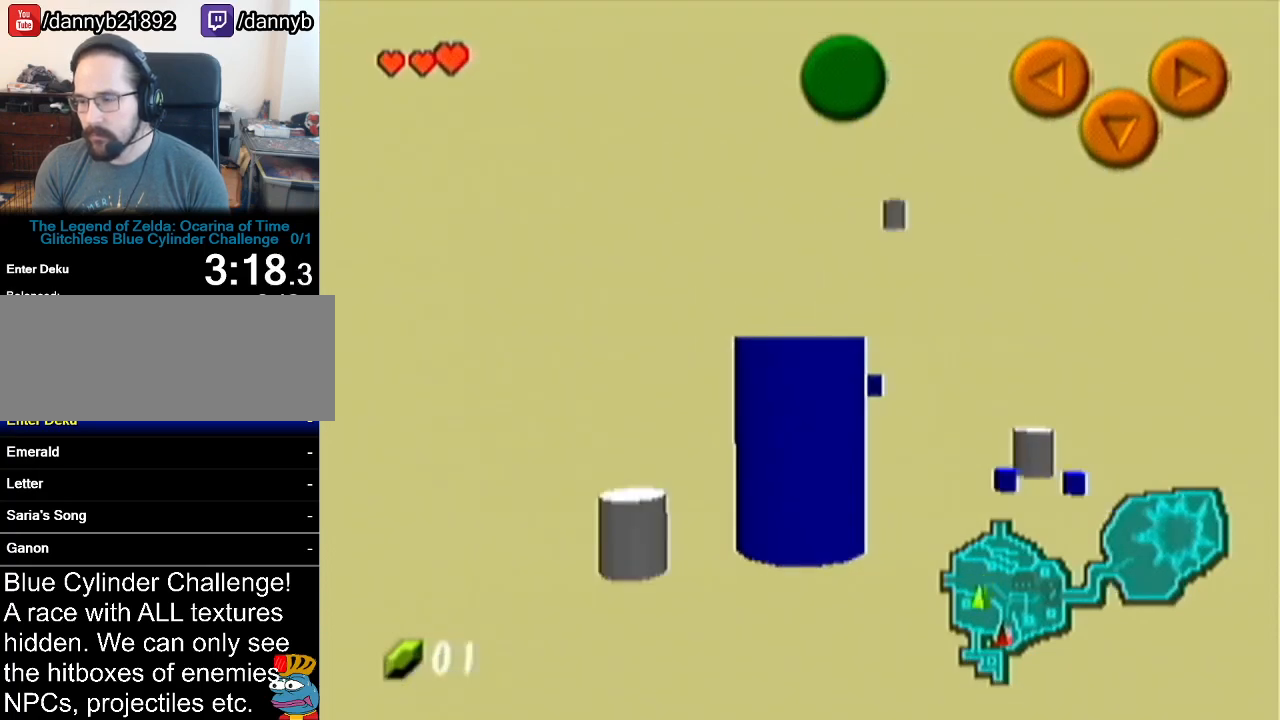
{"buttons": ["Z"], "left_stick": "down", "events": []}
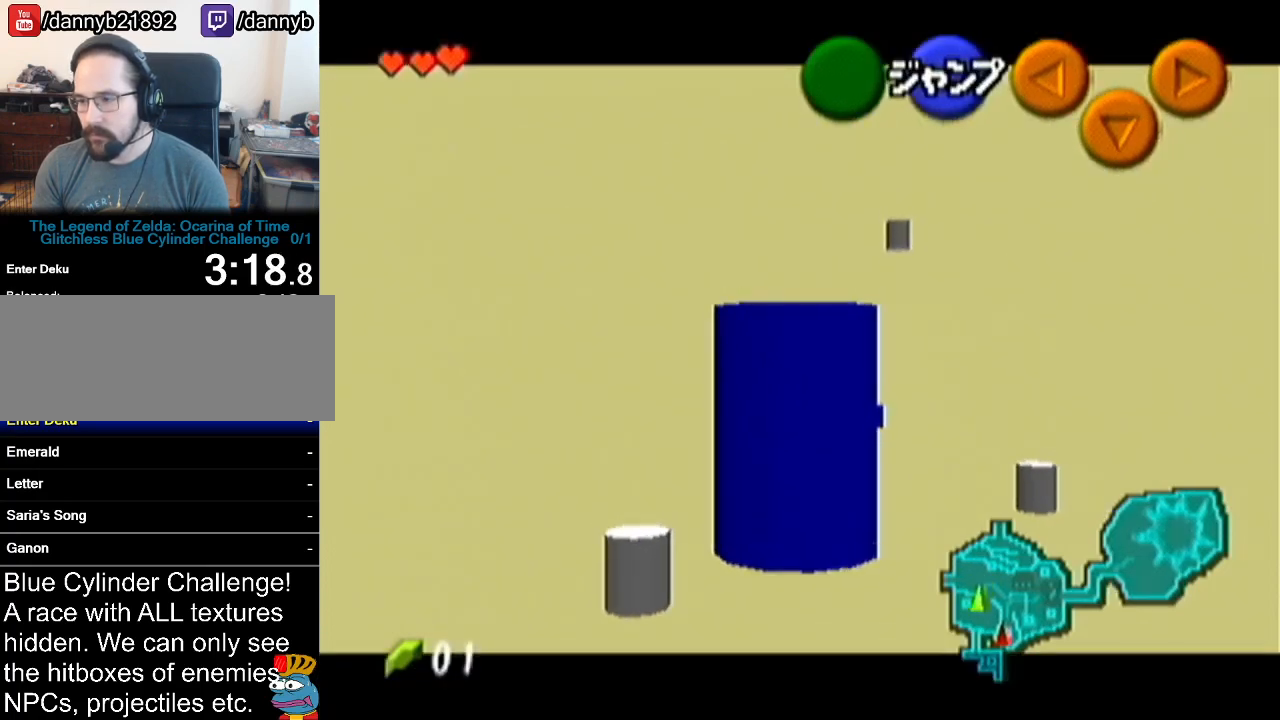
{"buttons": ["Z"], "left_stick": "down", "events": []}
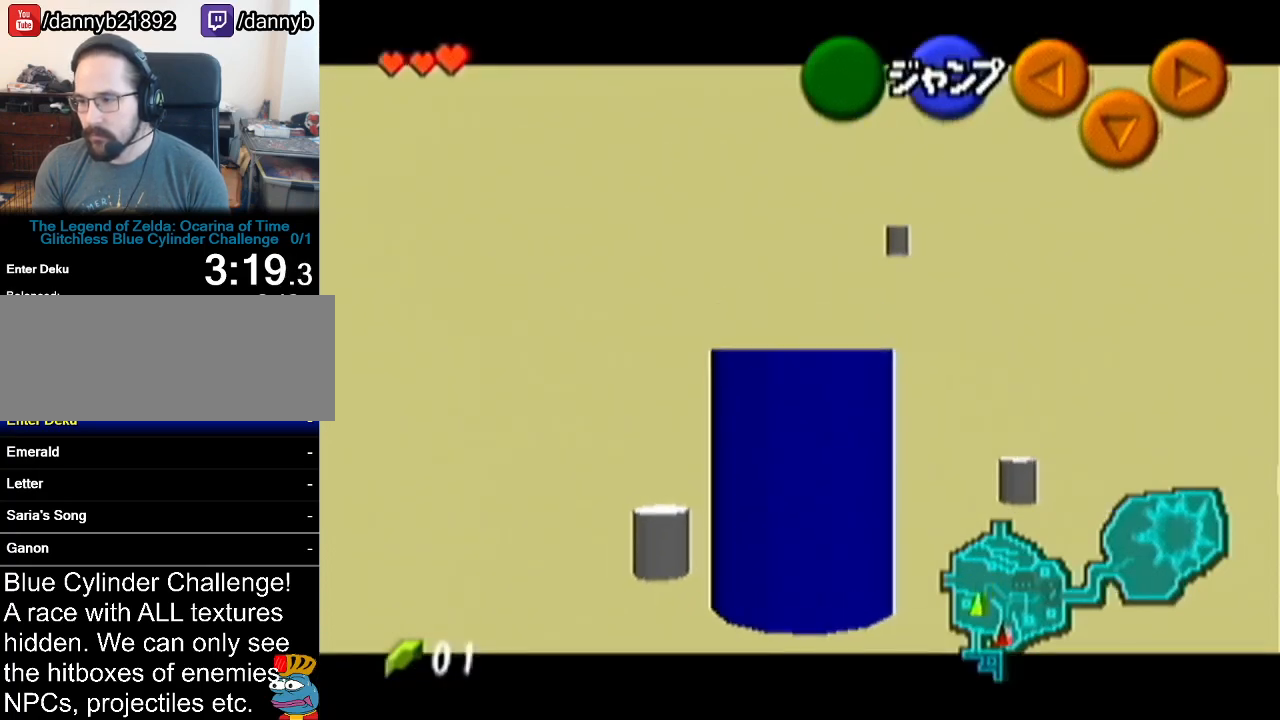
{"buttons": ["Z"], "left_stick": "down", "events": []}